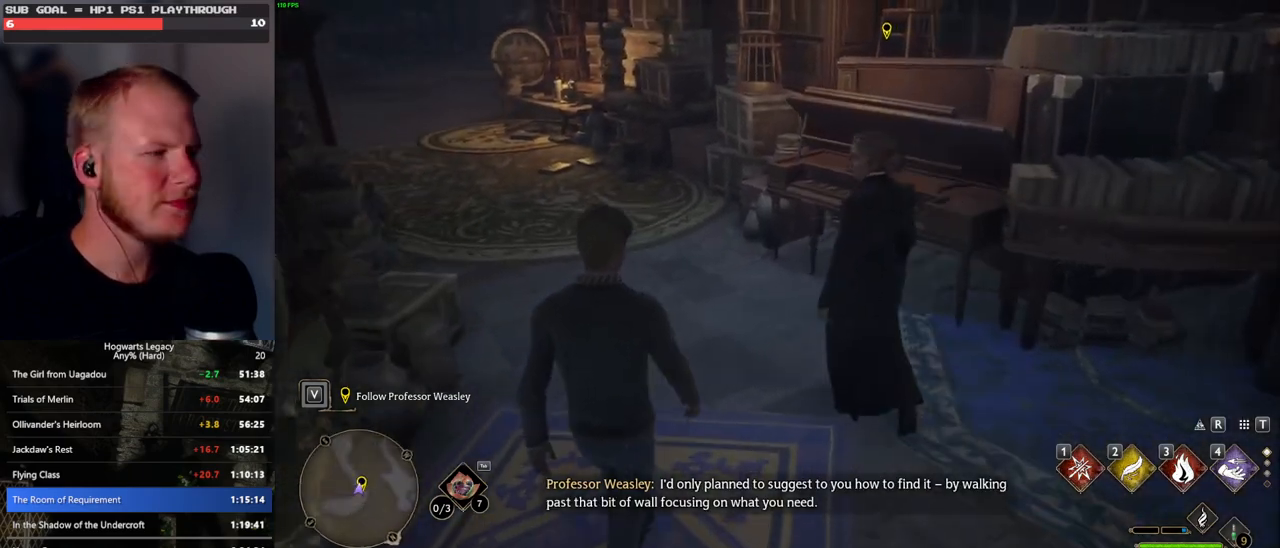
Gameplay with keyboard and mouse; each line is a JSON object with the keys and mouse buttons held at the frame after it. "events" lists presses ("down") and releases ("up") of ".", "/", "0", "1", "2", "3", "4", "5", "6", "7", "8", "9", "a", "alt_l", "alt_r", "b", "backslash", "backspace", "c", "caps_lock", "comma", "ctrl_l", "ctrl_r", "d", "e", "equals", "escape", "f", "f1", "f10", "f11", "f12", "f2", "f3", "f4", "f5", "f6", "f7", "f8", "f9", "g", "h", "i", "j", "k", "l", "lbracket", "m", "minus", "n", "o", "p", "q", "quote", "r", "rbracket", "return", "s", "semicolon", "shift_l", "shift_r", "space", "super_l", "super_r", "t", "tab", "tilde", "u", "v", "w", "x", "y", "z", "mouse_left", "mouse_wheel", "mouse_right", "mouse_mb4" and "mouse_mb5" between this image and that frame as [ms after this image, input, new state], when the widget could be followed in between. "mouse_left", "mouse_wheel", "mouse_right", "mouse_mb4", "mouse_mb5" = the "left", "wheel", "right", "mb4", "mb5" buttons of the "mouse" list. No other keys are recorded. "wheel" means that the mouse wheel is clicked or scrolled. Mouse movement is not recorded.
{"keys": ["w"], "mouse": [], "events": []}
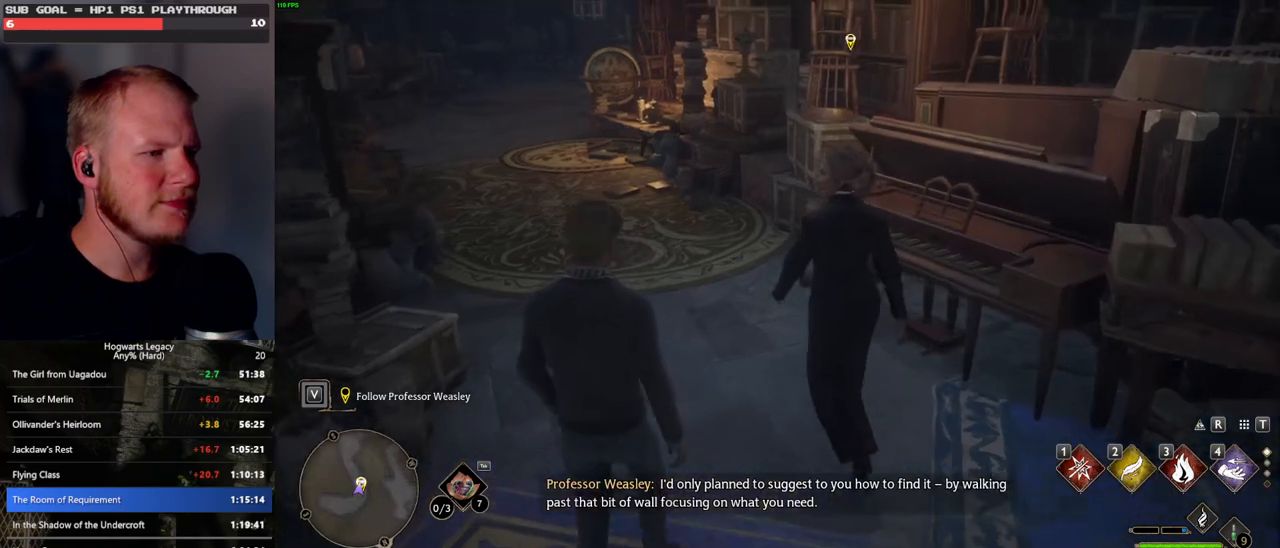
{"keys": ["w"], "mouse": [], "events": []}
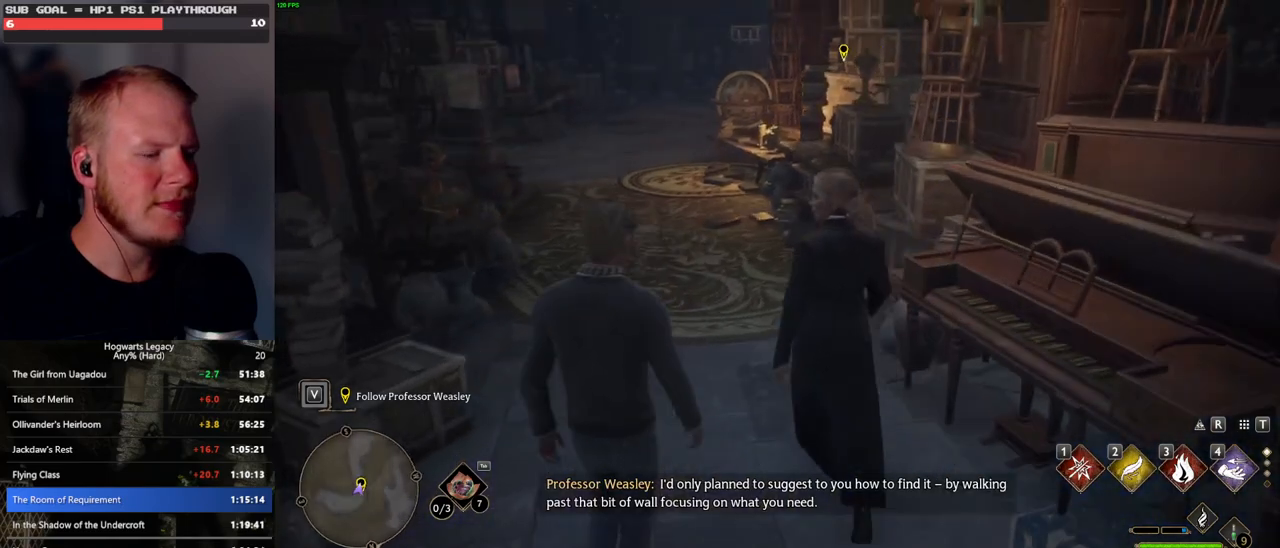
{"keys": ["w"], "mouse": [], "events": []}
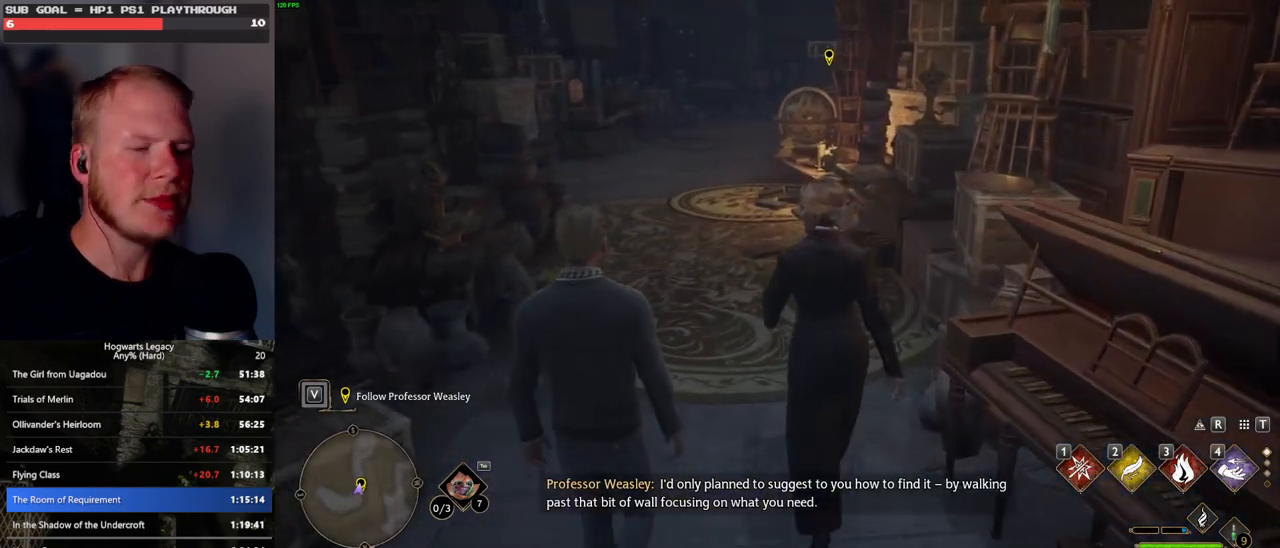
{"keys": ["w"], "mouse": [], "events": []}
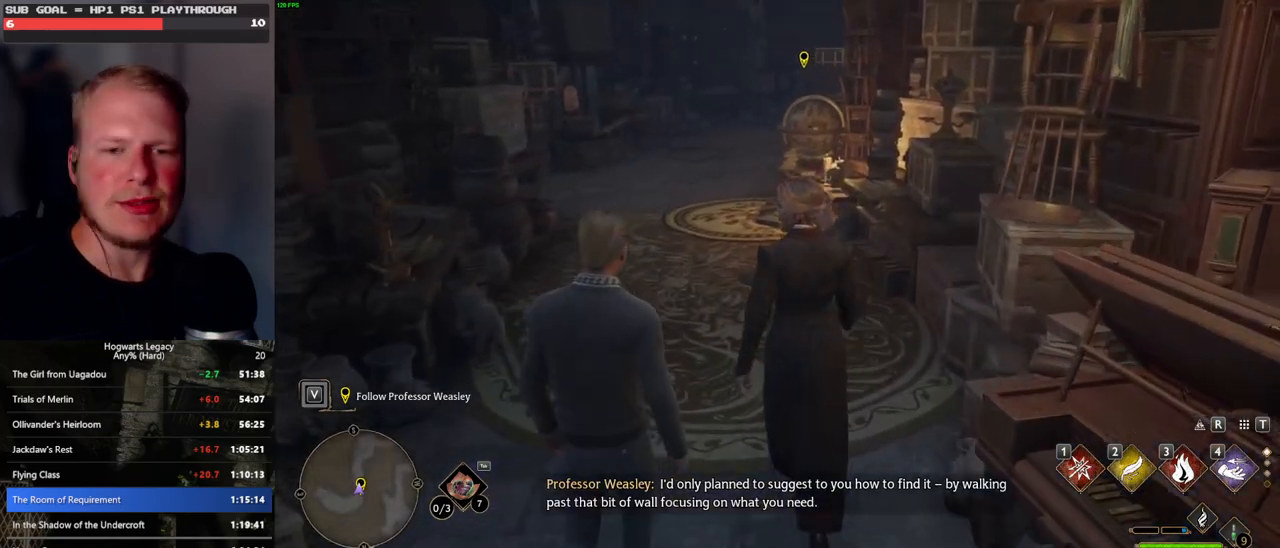
{"keys": ["w"], "mouse": [], "events": []}
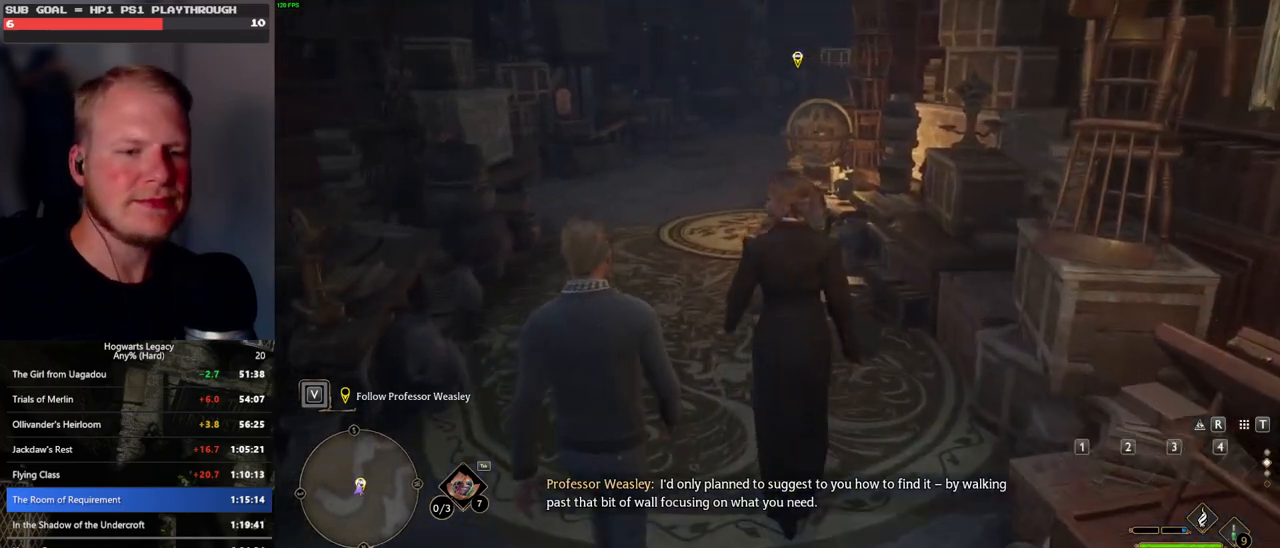
{"keys": ["w"], "mouse": [], "events": []}
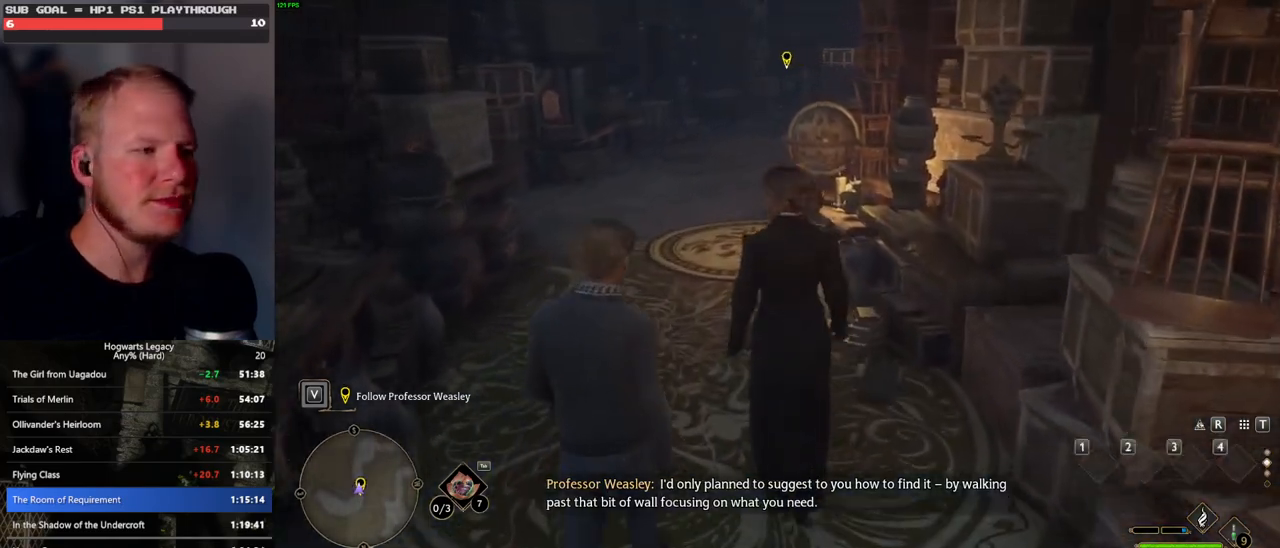
{"keys": ["w"], "mouse": [], "events": []}
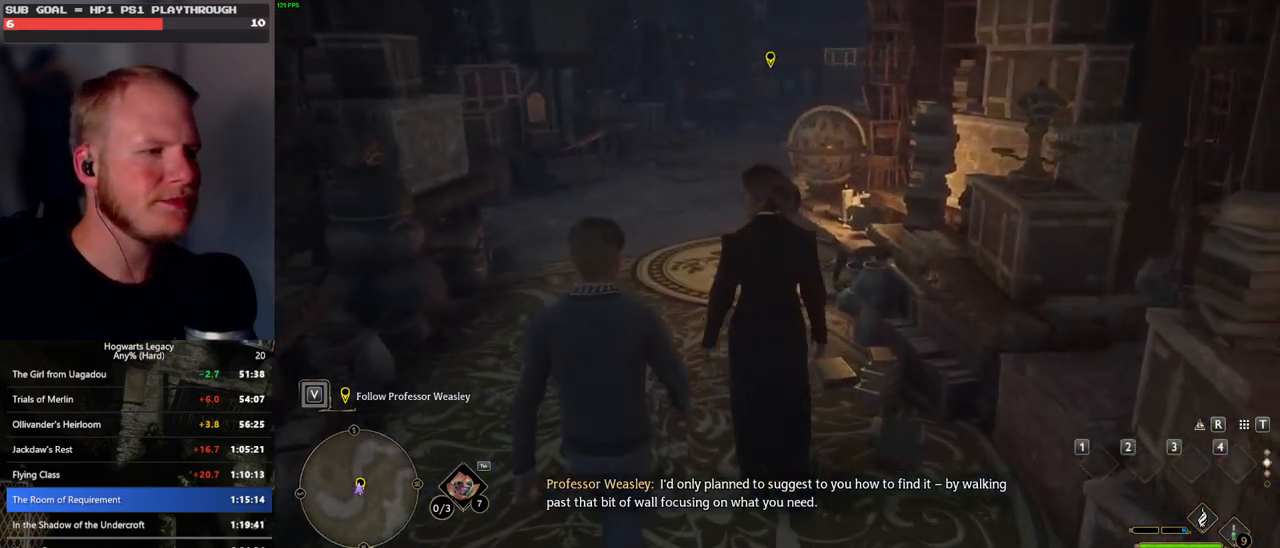
{"keys": ["w"], "mouse": [], "events": []}
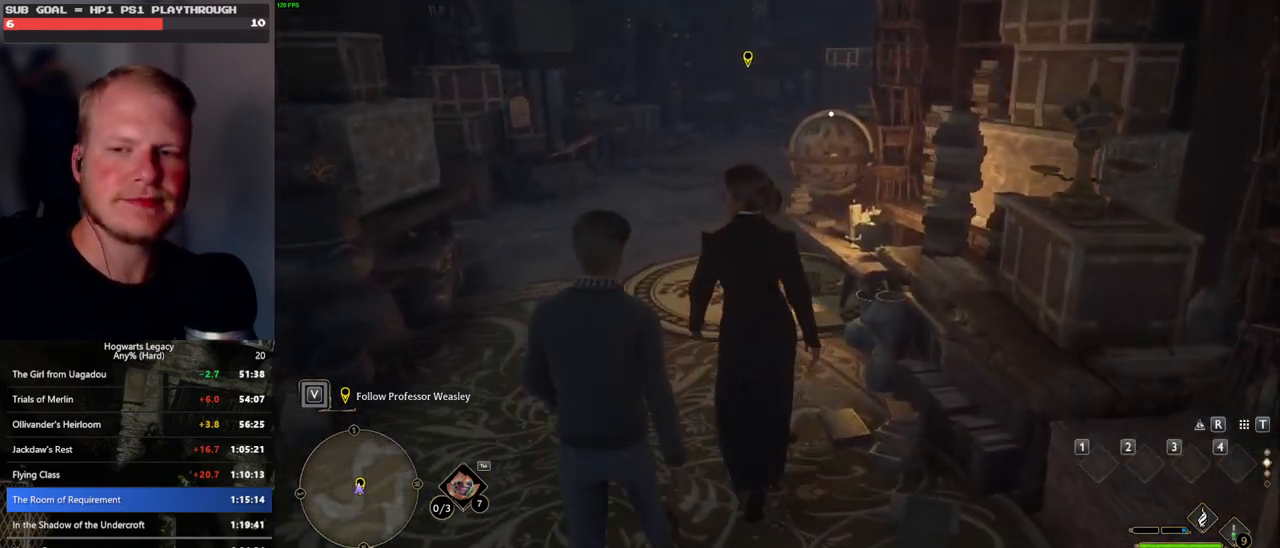
{"keys": ["w"], "mouse": [], "events": []}
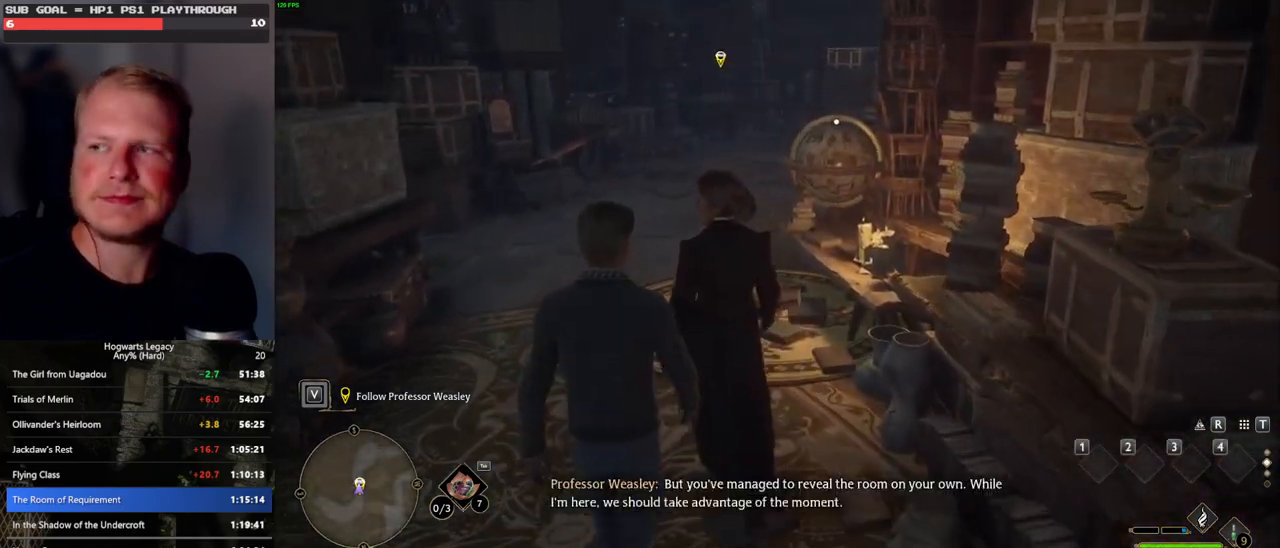
{"keys": ["w"], "mouse": [], "events": []}
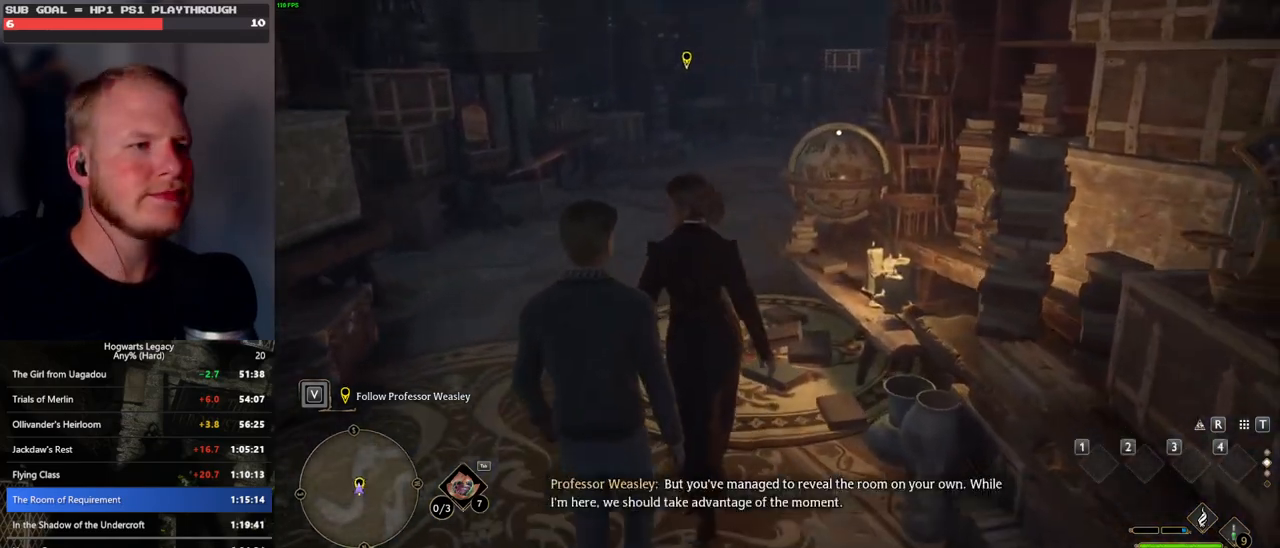
{"keys": ["w"], "mouse": [], "events": []}
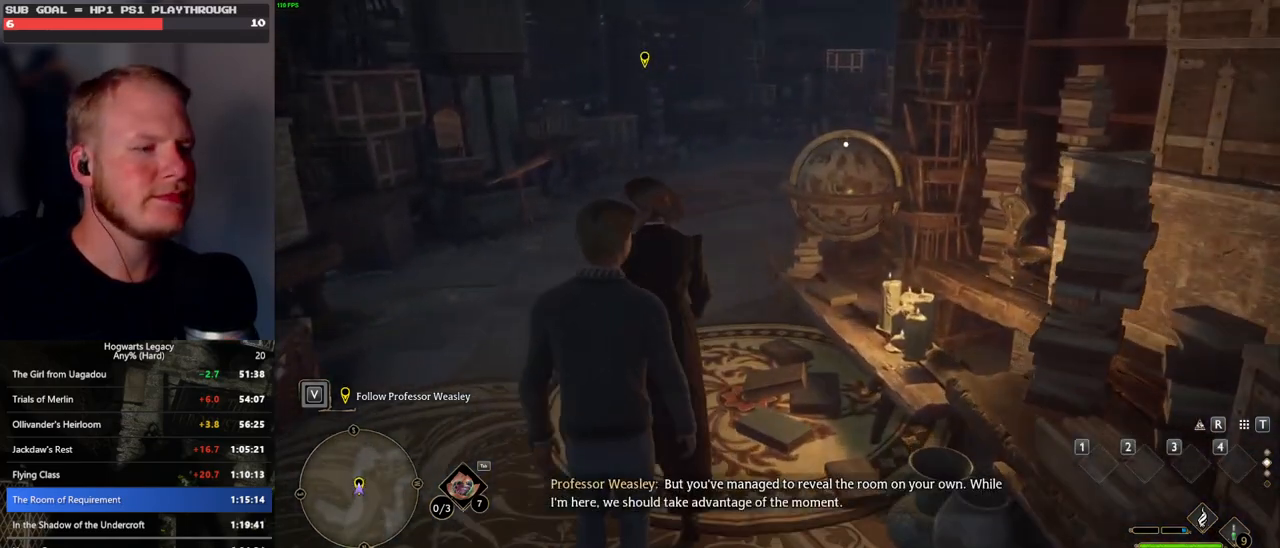
{"keys": ["w"], "mouse": [], "events": []}
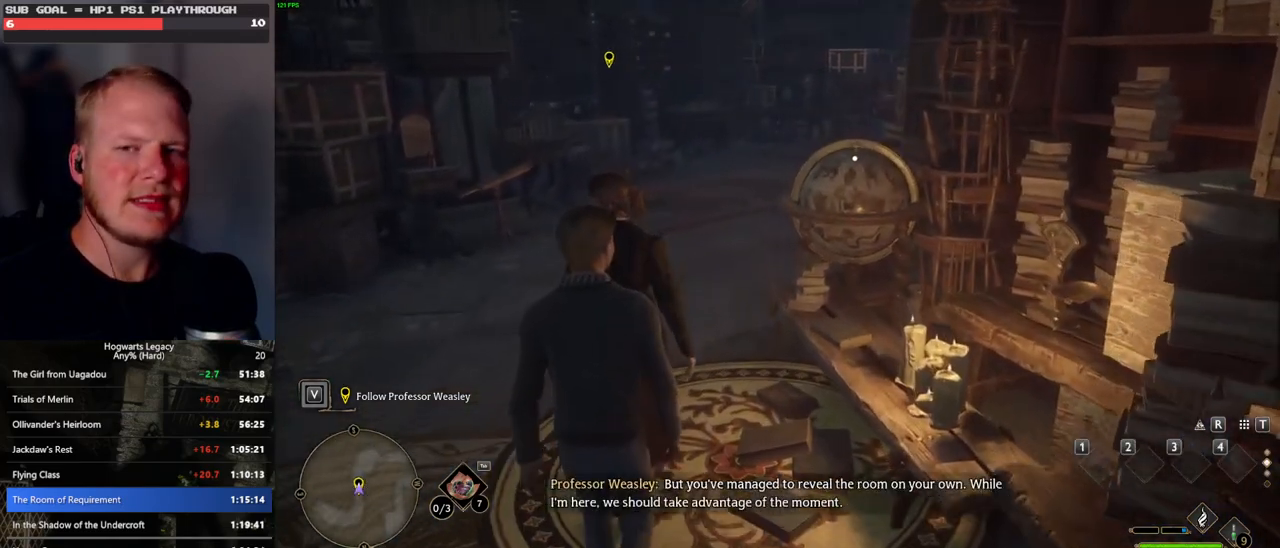
{"keys": ["f", "w"], "mouse": [], "events": [[300, "f", "down"], [367, "f", "up"], [483, "f", "down"]]}
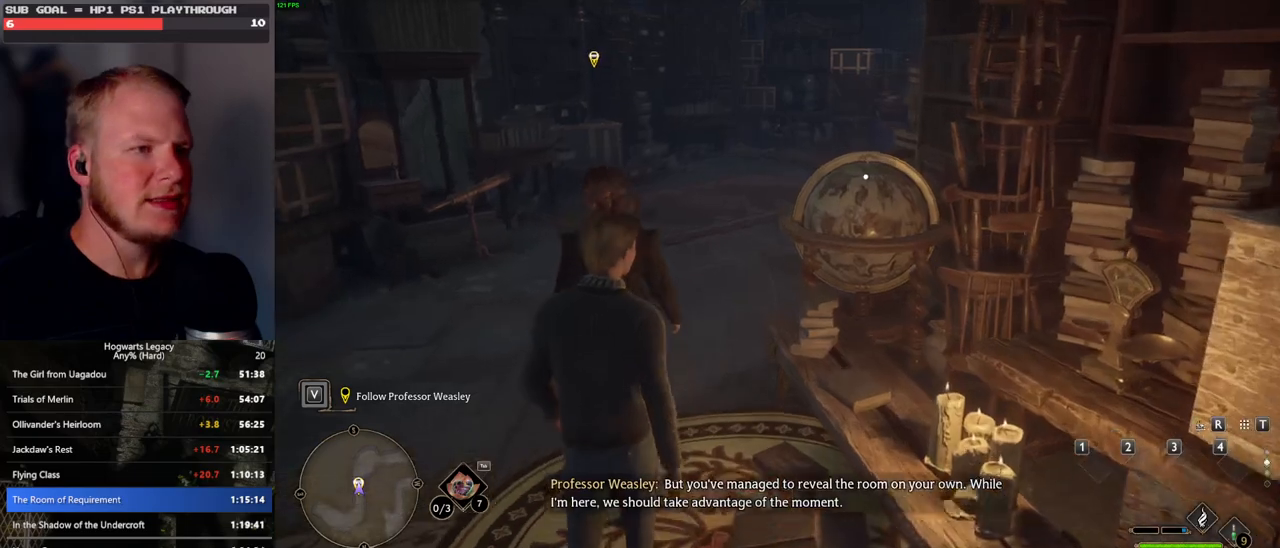
{"keys": ["f", "w"], "mouse": [], "events": [[50, "f", "up"], [167, "f", "down"], [217, "f", "up"], [300, "f", "down"], [383, "f", "up"], [483, "f", "down"]]}
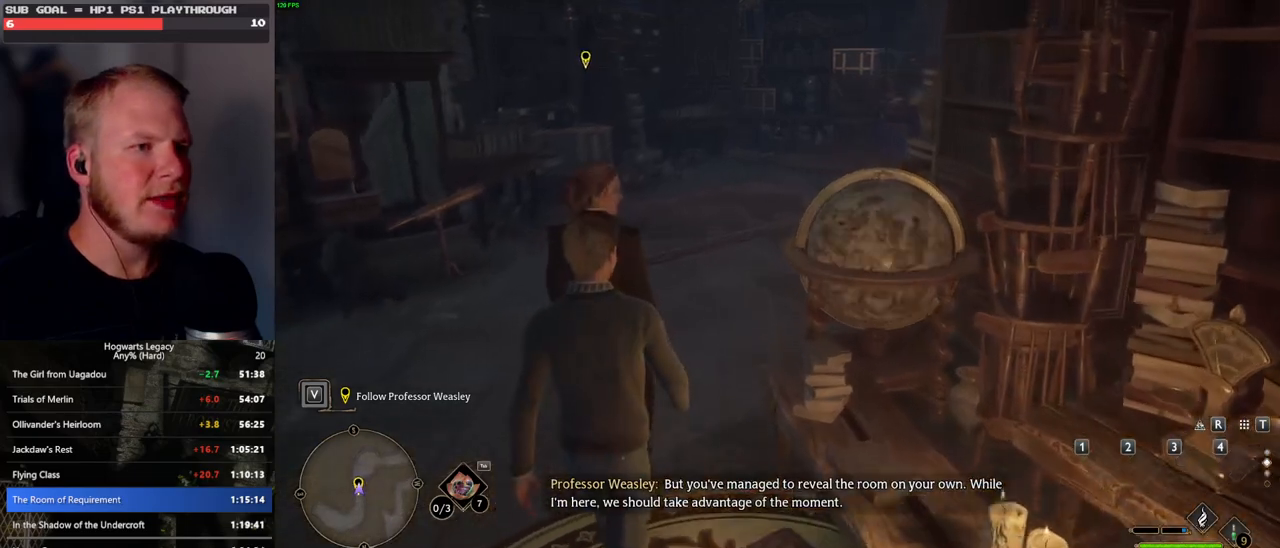
{"keys": ["w"], "mouse": [], "events": [[33, "f", "up"]]}
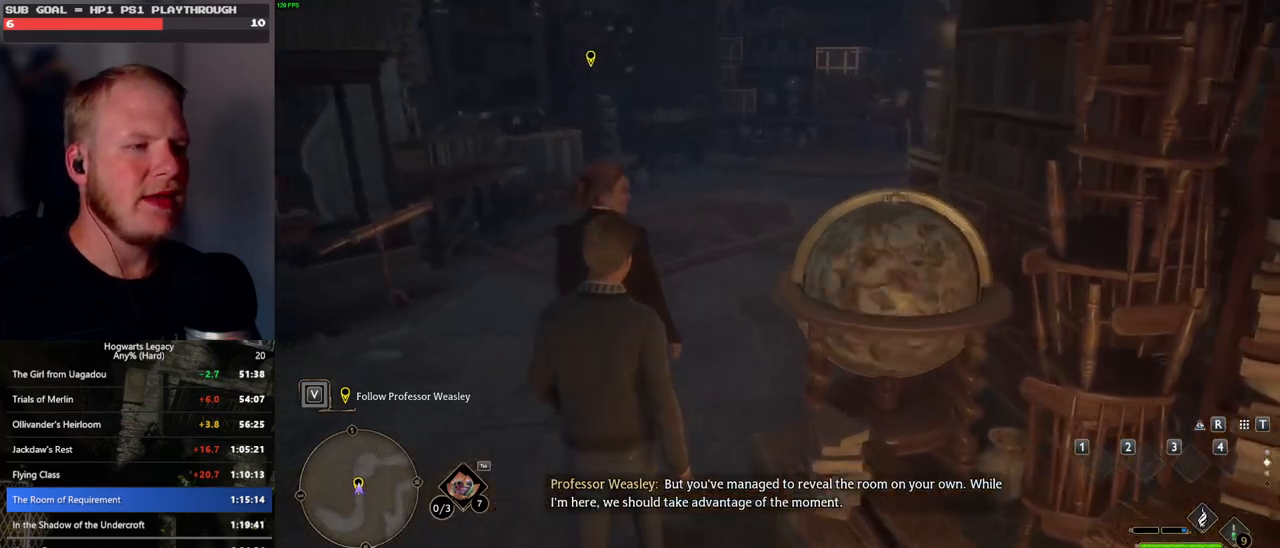
{"keys": ["f", "w"], "mouse": [], "events": [[17, "f", "down"], [67, "f", "up"], [183, "f", "down"], [233, "f", "up"], [333, "f", "down"], [417, "f", "up"], [467, "f", "down"]]}
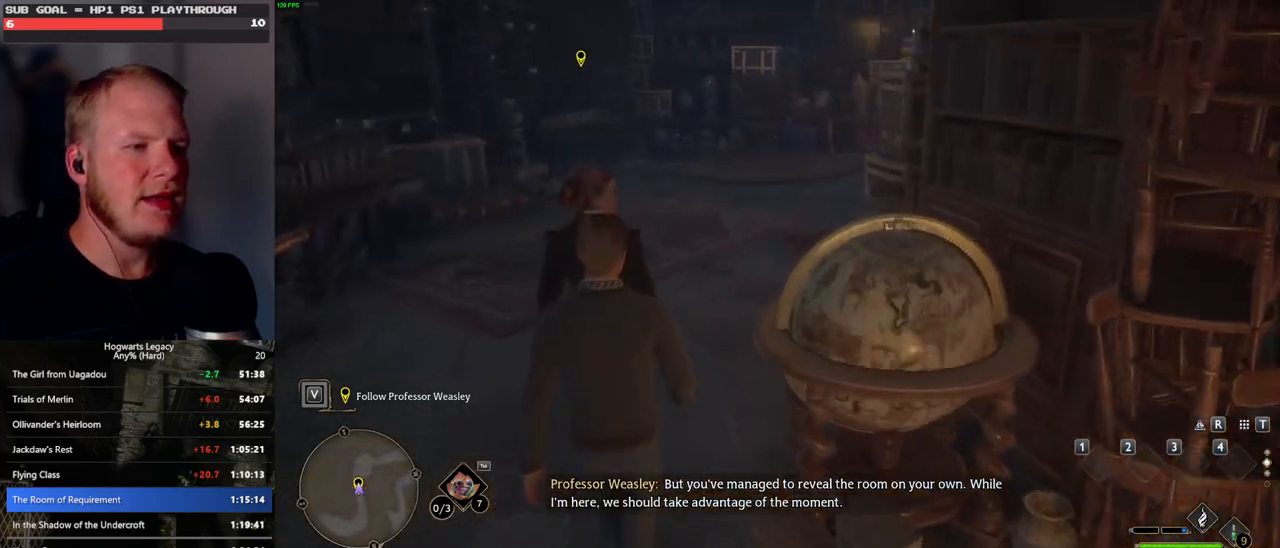
{"keys": ["f", "w"], "mouse": [], "events": [[67, "f", "up"], [117, "f", "down"], [217, "f", "up"], [300, "f", "down"], [383, "f", "up"], [467, "f", "down"]]}
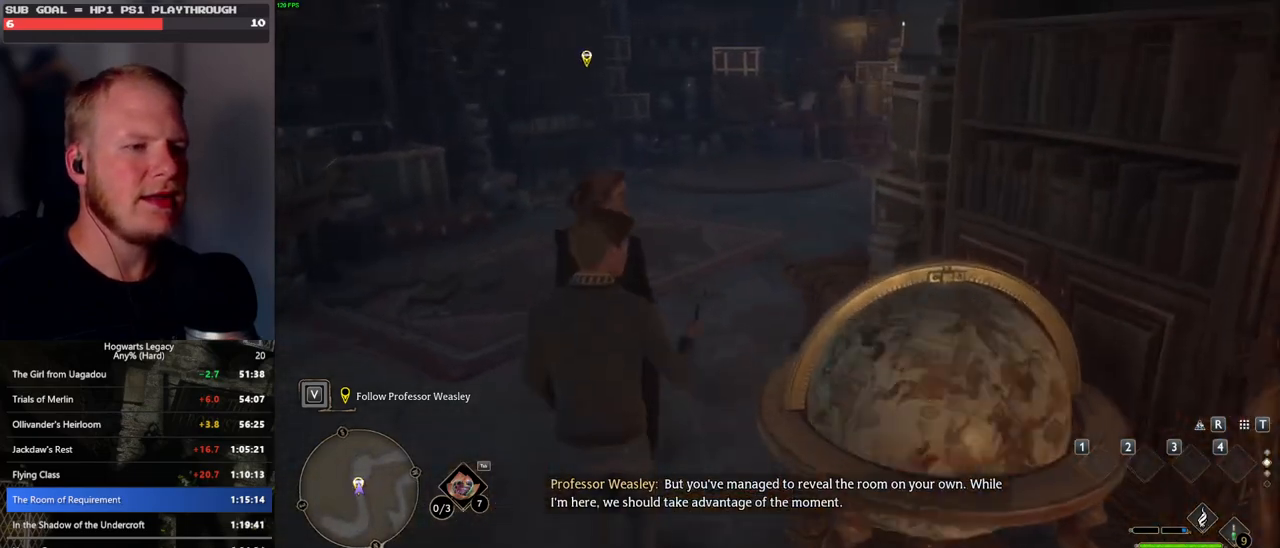
{"keys": ["w"], "mouse": [], "events": [[50, "f", "up"], [150, "f", "down"], [183, "f", "up"]]}
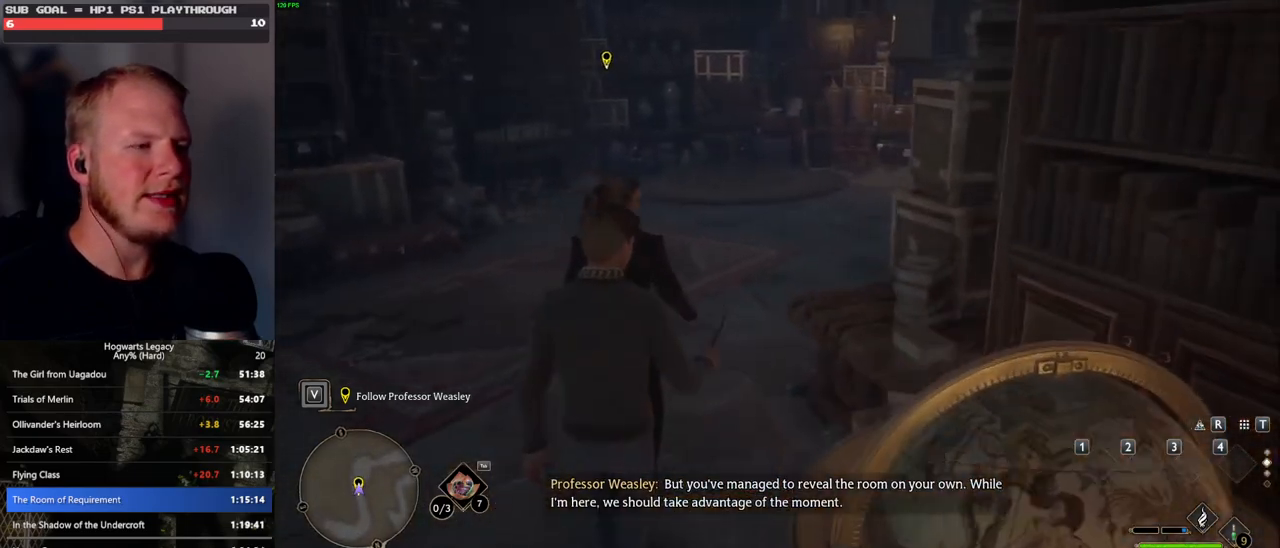
{"keys": ["w"], "mouse": [], "events": []}
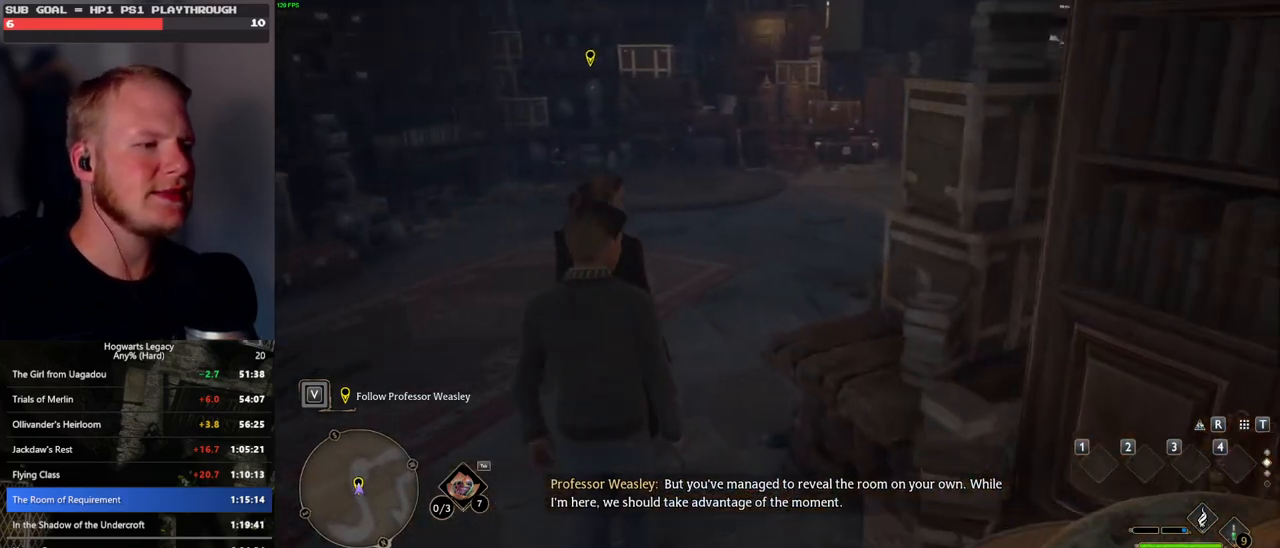
{"keys": ["w"], "mouse": [], "events": []}
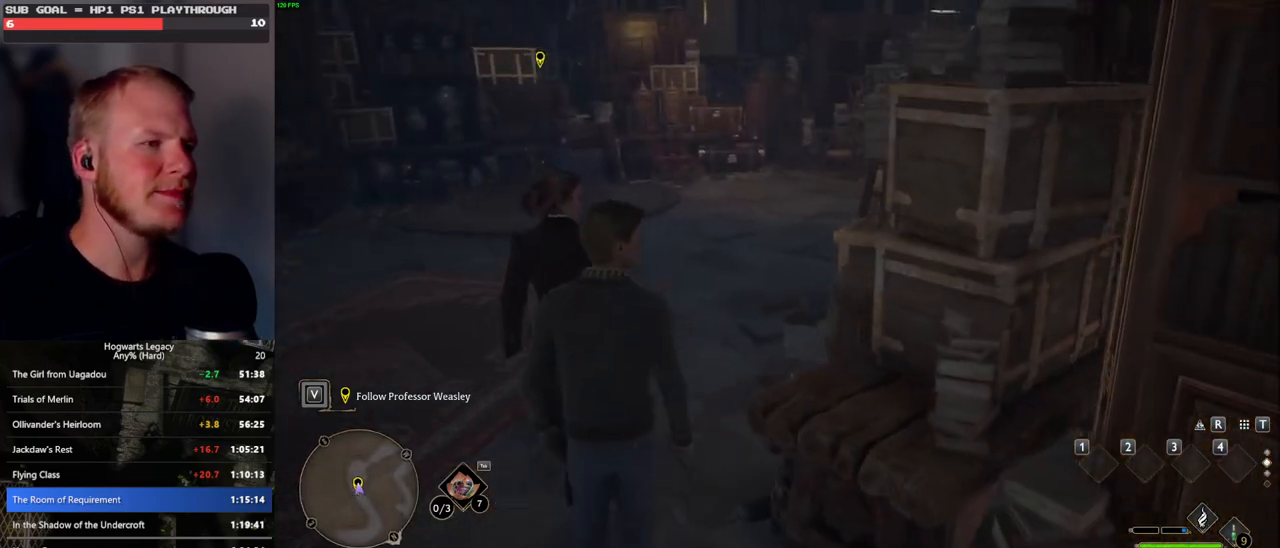
{"keys": ["w"], "mouse": [], "events": []}
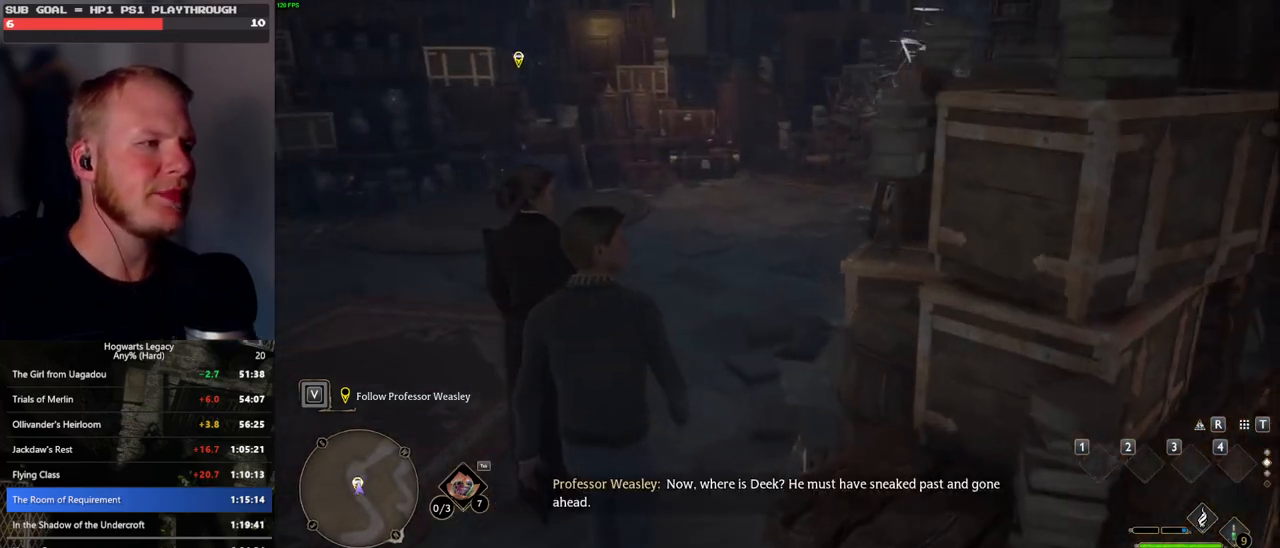
{"keys": ["w"], "mouse": [], "events": []}
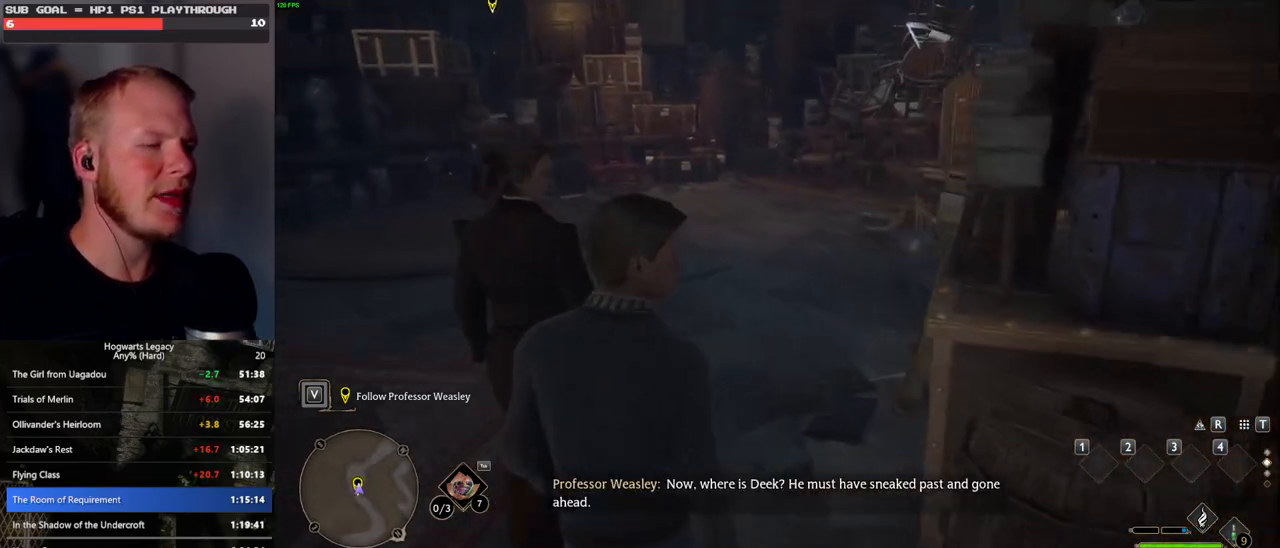
{"keys": ["w"], "mouse": [], "events": []}